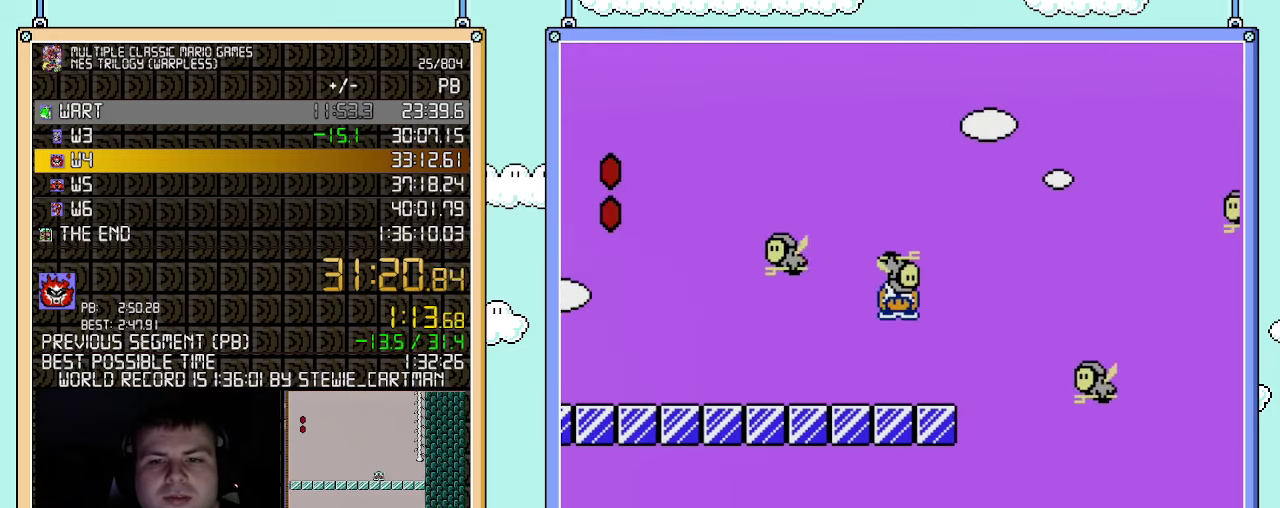
Gameplay with a controller (Nintendo layout); each line is a JSON object with the inputs held at the frame after it. "events" lists button and stick changes between this image and that frame as [ms after this image, input, new state], when the widget could be followed in between. Not read: L3 R3.
{"buttons": ["B", "DPAD_RIGHT"], "events": [[67, "DPAD_DOWN", "up"], [67, "DPAD_RIGHT", "down"], [283, "A", "up"]]}
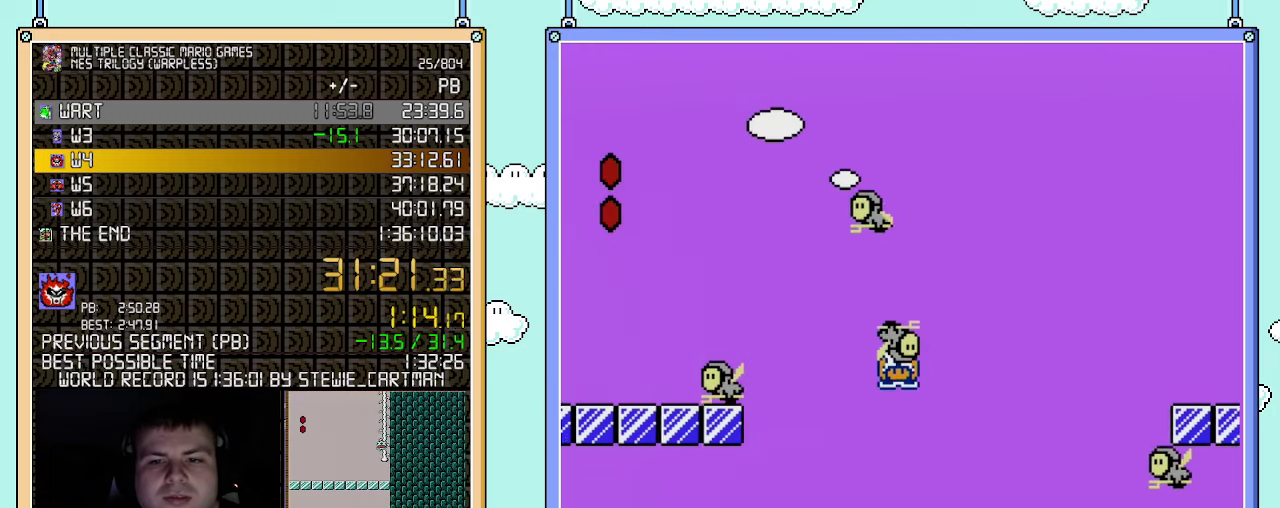
{"buttons": ["B", "DPAD_DOWN"], "events": [[100, "DPAD_RIGHT", "up"], [117, "DPAD_DOWN", "down"]]}
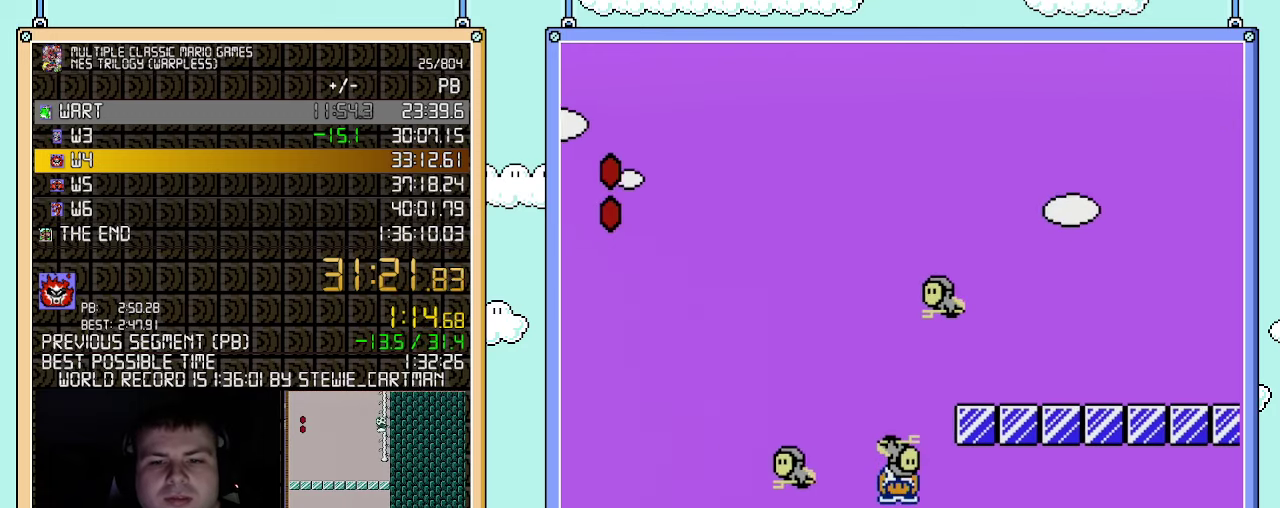
{"buttons": ["B", "DPAD_RIGHT"], "events": [[67, "A", "down"], [117, "DPAD_DOWN", "up"], [150, "DPAD_RIGHT", "down"], [317, "A", "up"]]}
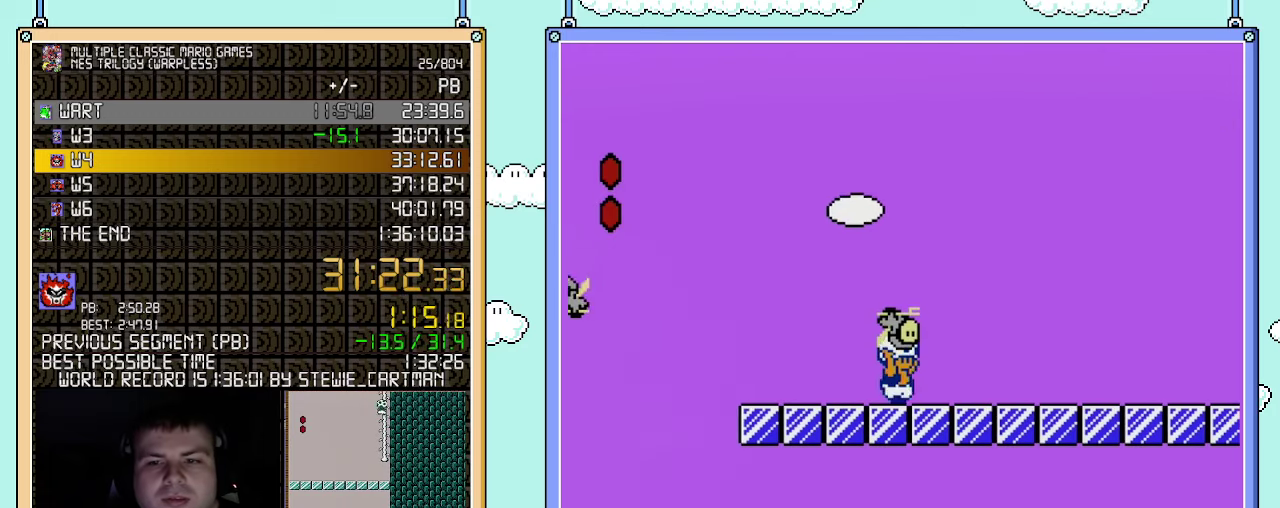
{"buttons": ["B", "DPAD_DOWN"], "events": [[467, "DPAD_DOWN", "down"], [467, "DPAD_RIGHT", "up"]]}
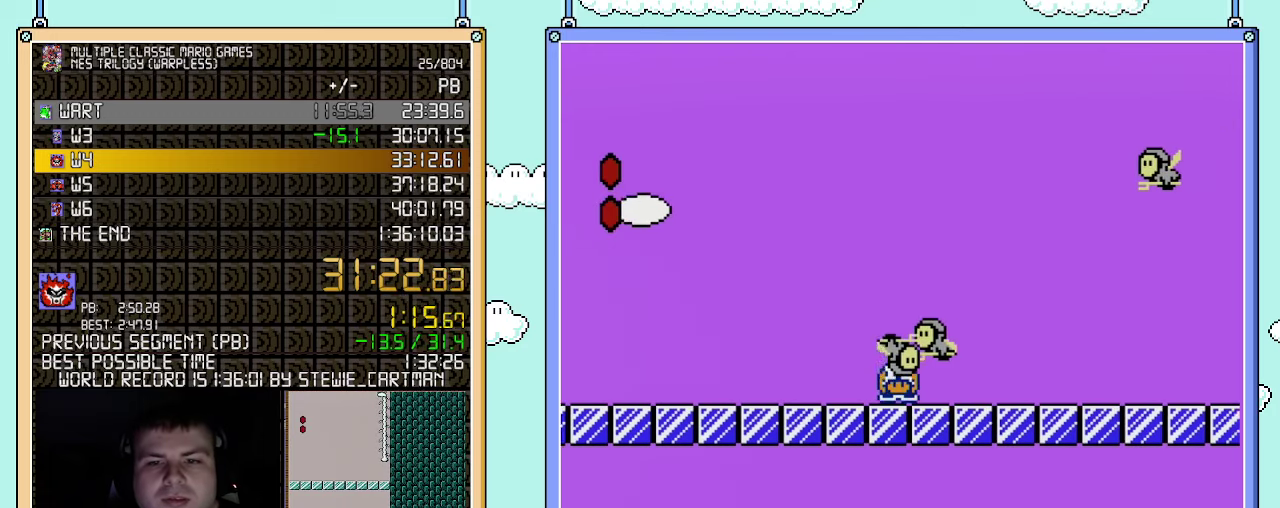
{"buttons": ["B", "DPAD_RIGHT"], "events": [[283, "DPAD_DOWN", "up"], [283, "DPAD_RIGHT", "down"]]}
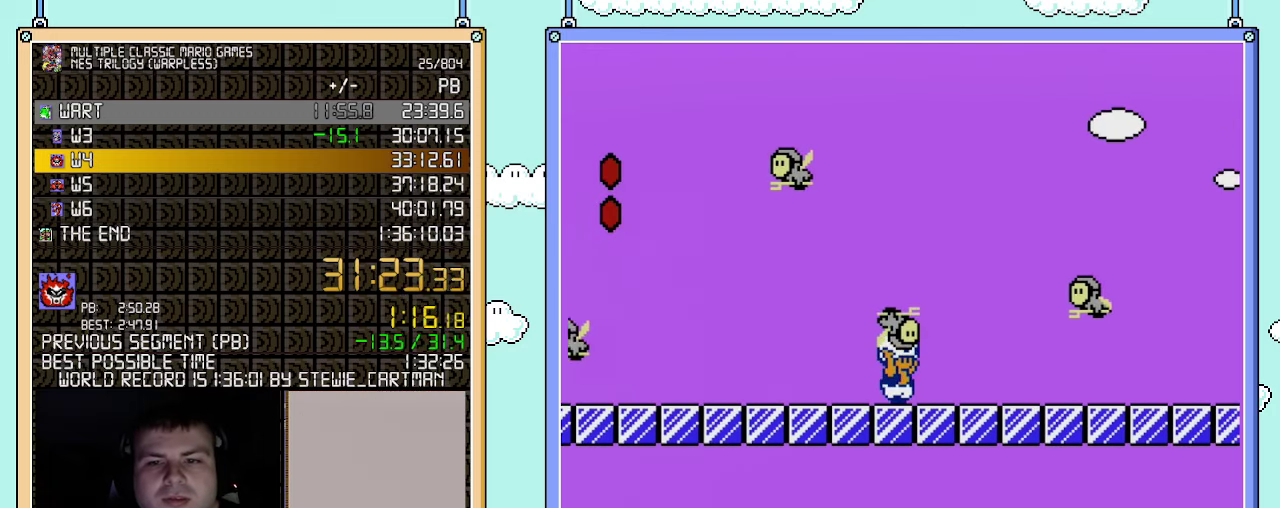
{"buttons": ["B", "DPAD_RIGHT"], "events": []}
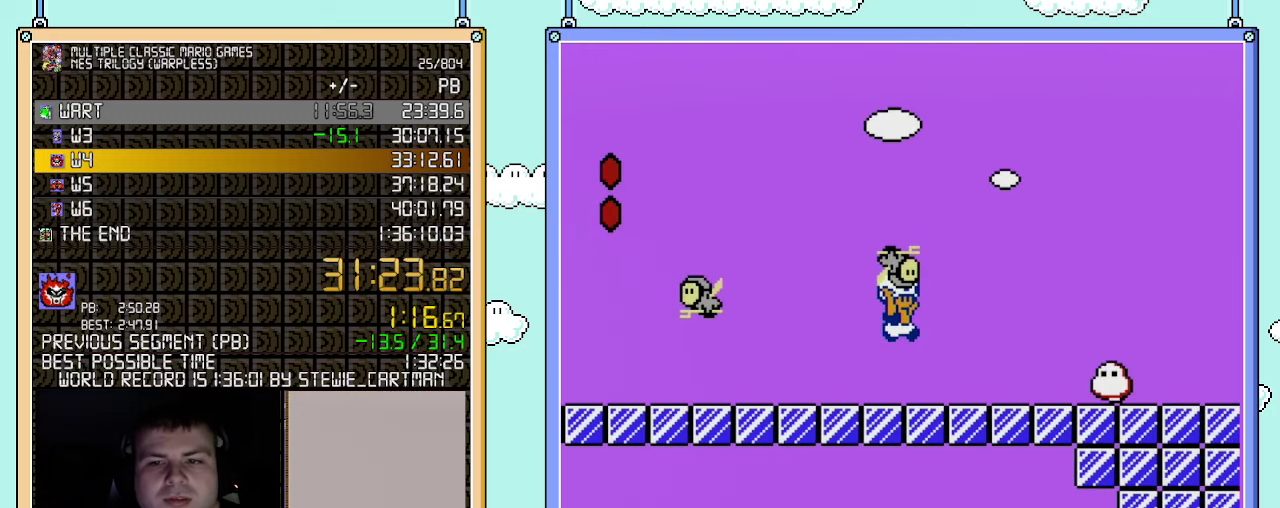
{"buttons": ["B", "DPAD_RIGHT"], "events": [[33, "A", "down"], [300, "A", "up"]]}
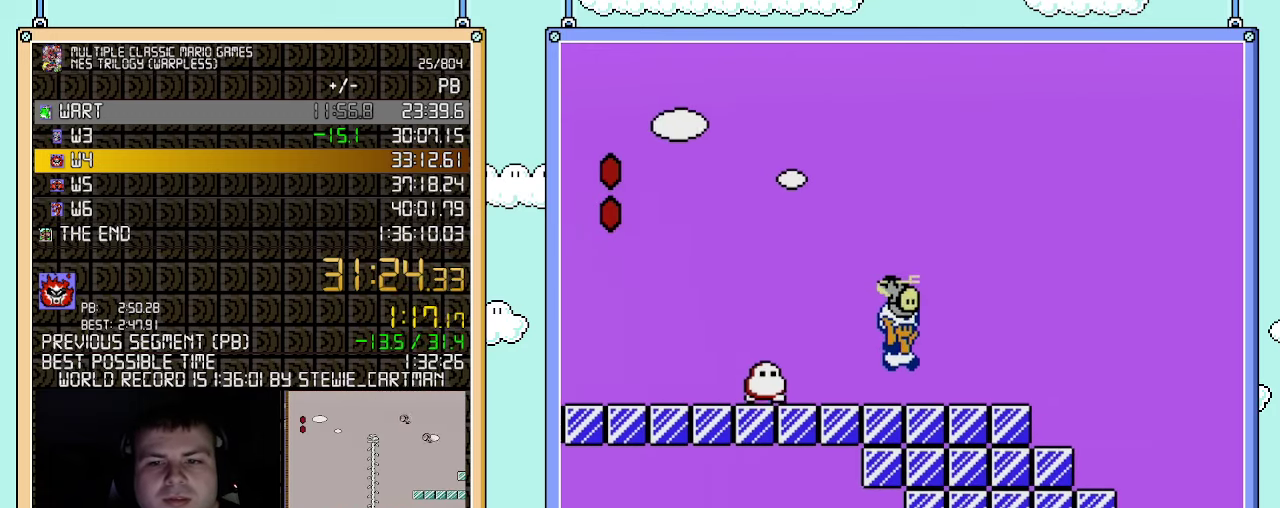
{"buttons": ["A", "B", "DPAD_RIGHT"], "events": [[250, "A", "down"]]}
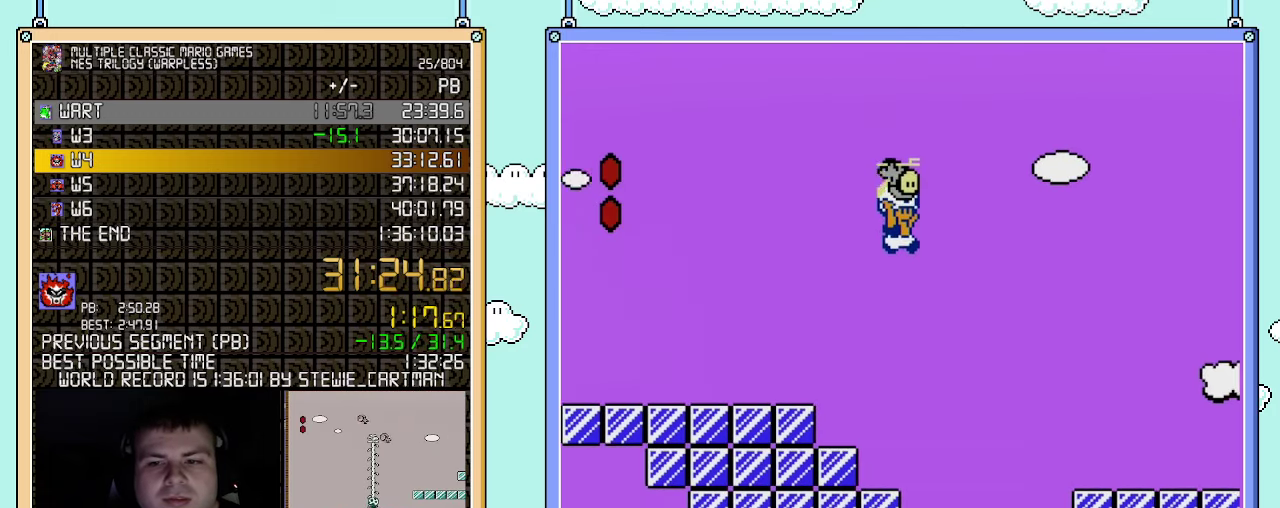
{"buttons": ["B", "DPAD_RIGHT"], "events": [[183, "A", "up"]]}
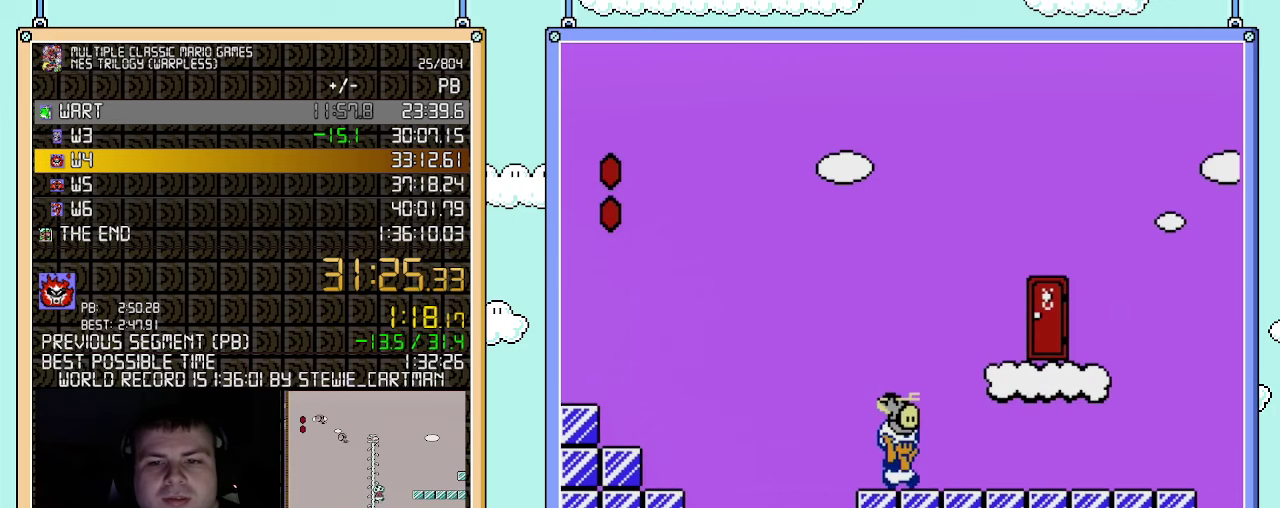
{"buttons": ["B"], "events": [[150, "A", "down"], [217, "DPAD_RIGHT", "up"], [217, "DPAD_UP", "down"], [250, "DPAD_LEFT", "down"], [333, "A", "up"], [367, "B", "up"], [367, "DPAD_LEFT", "up"], [367, "DPAD_UP", "up"], [500, "B", "down"]]}
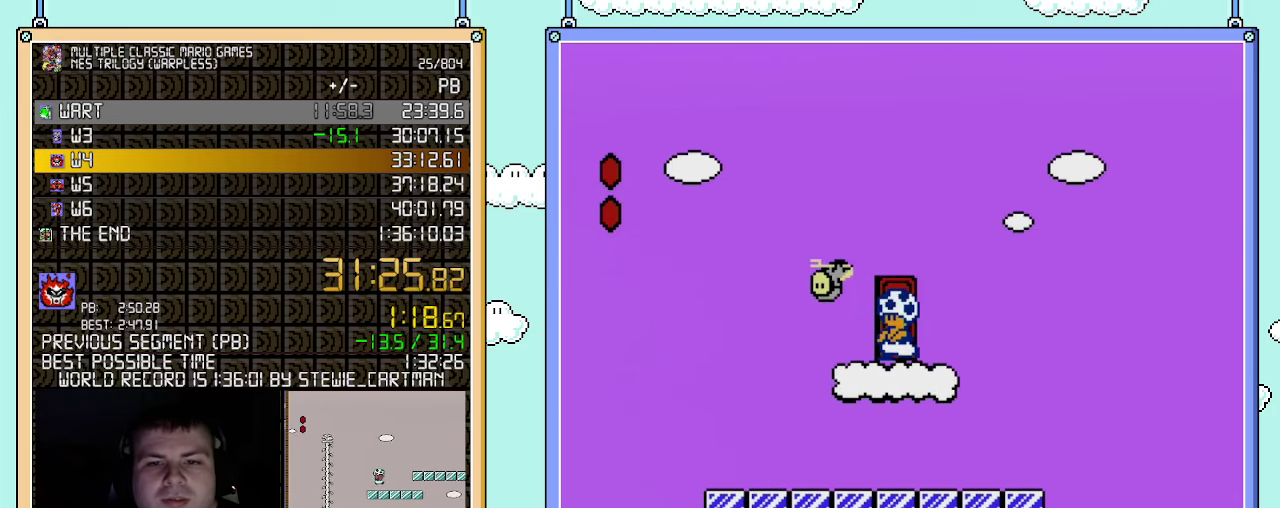
{"buttons": ["B"], "events": [[67, "DPAD_UP", "down"], [217, "DPAD_UP", "up"]]}
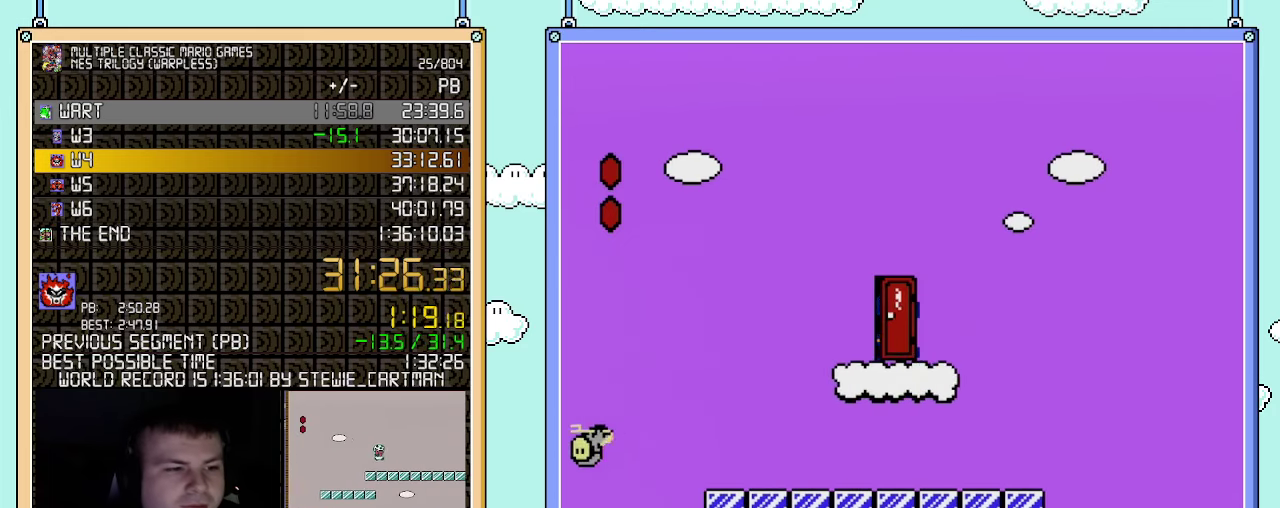
{"buttons": ["B", "DPAD_RIGHT"], "events": [[117, "DPAD_RIGHT", "down"]]}
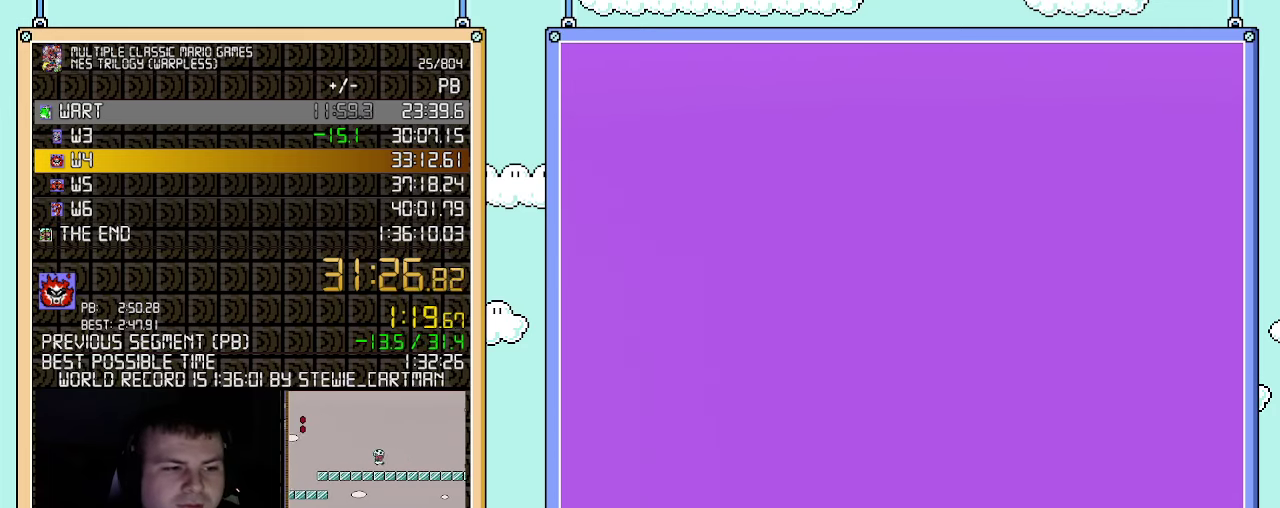
{"buttons": ["B", "DPAD_RIGHT"], "events": []}
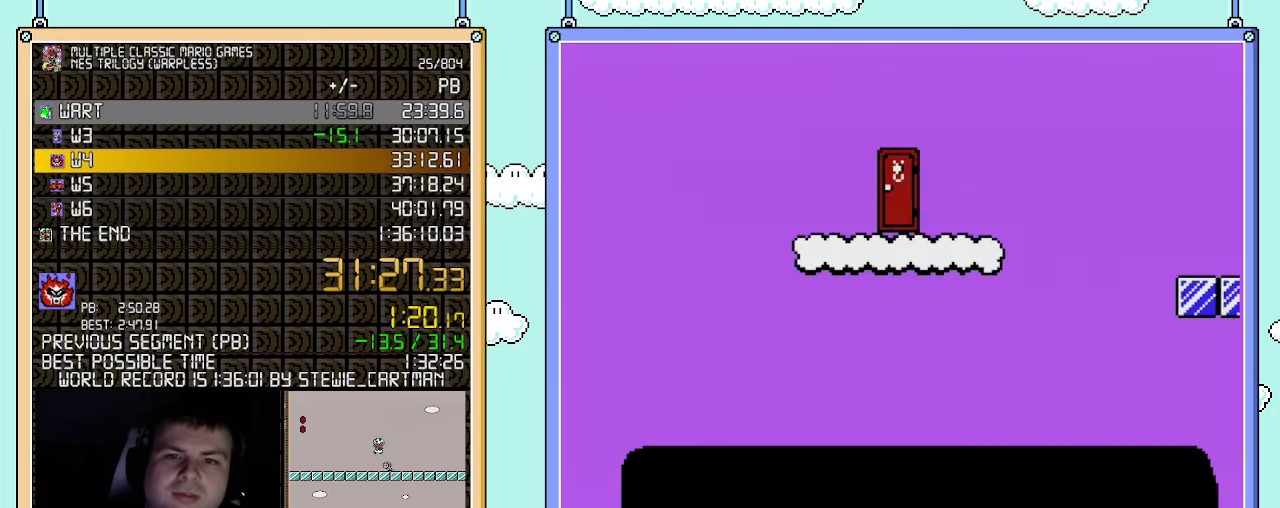
{"buttons": ["A", "B", "DPAD_RIGHT"], "events": [[333, "A", "down"]]}
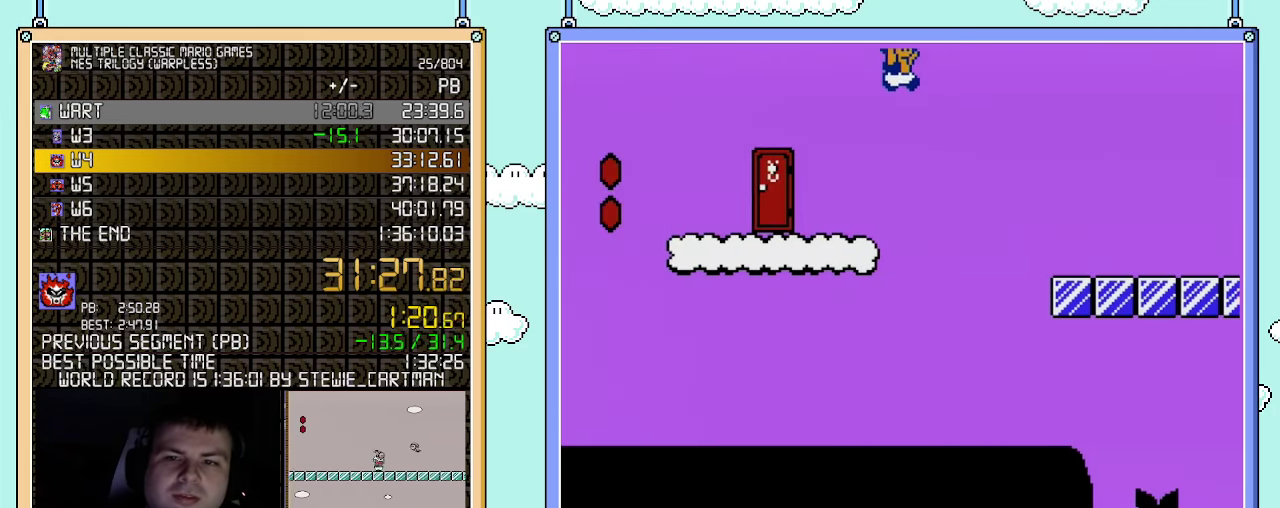
{"buttons": ["B", "DPAD_RIGHT"], "events": [[333, "A", "up"]]}
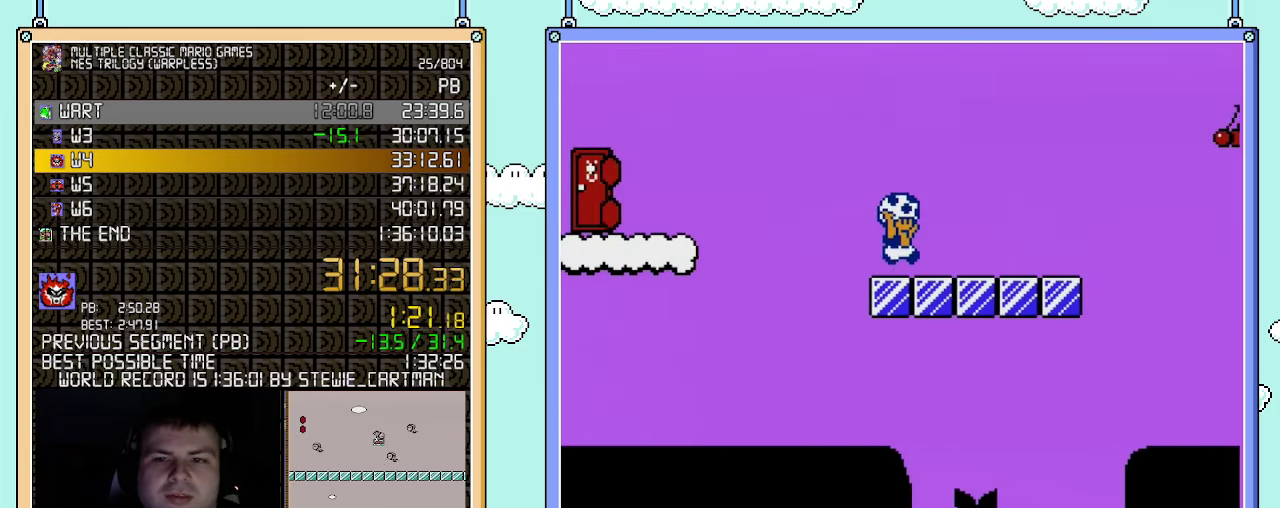
{"buttons": ["A", "B", "DPAD_RIGHT"], "events": [[400, "A", "down"]]}
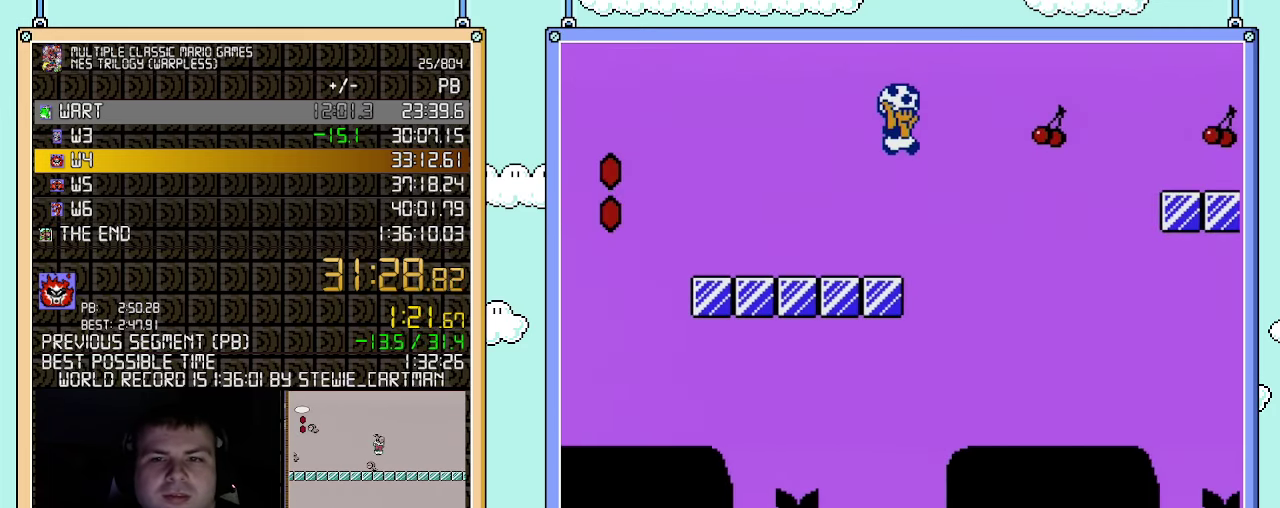
{"buttons": ["B", "DPAD_RIGHT"], "events": [[433, "A", "up"]]}
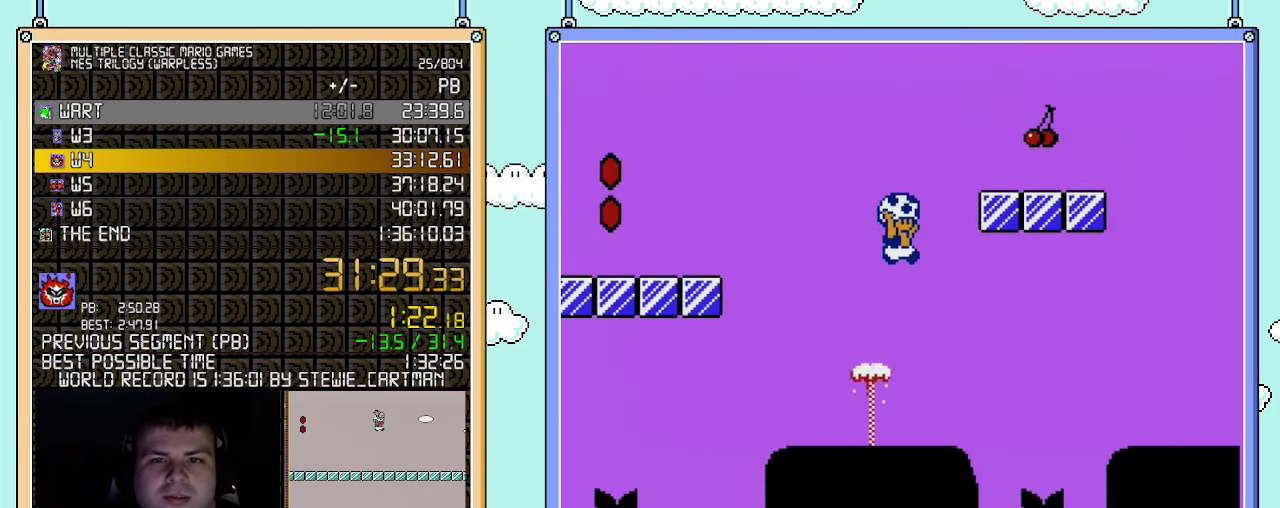
{"buttons": ["A", "B", "DPAD_RIGHT"], "events": [[500, "A", "down"]]}
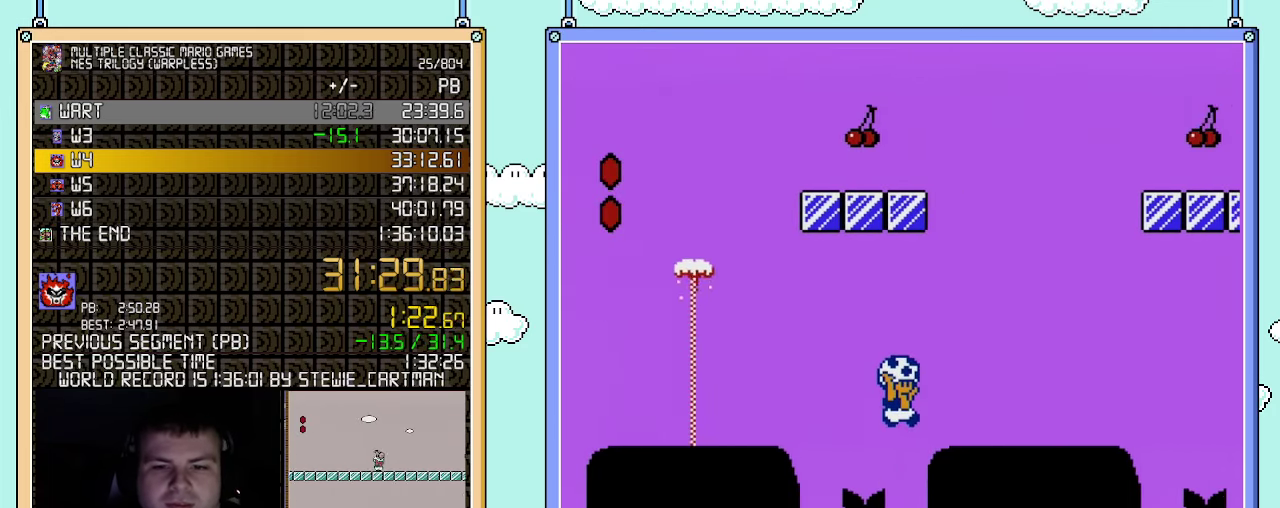
{"buttons": ["B", "DPAD_RIGHT"], "events": [[183, "A", "up"]]}
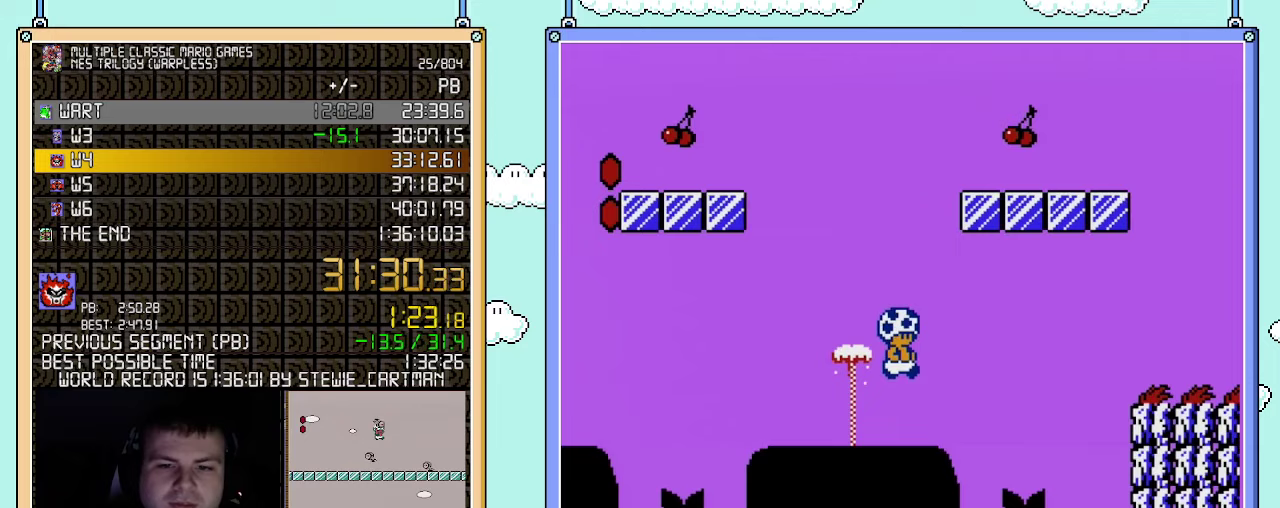
{"buttons": ["A", "B", "DPAD_RIGHT"], "events": [[467, "A", "down"]]}
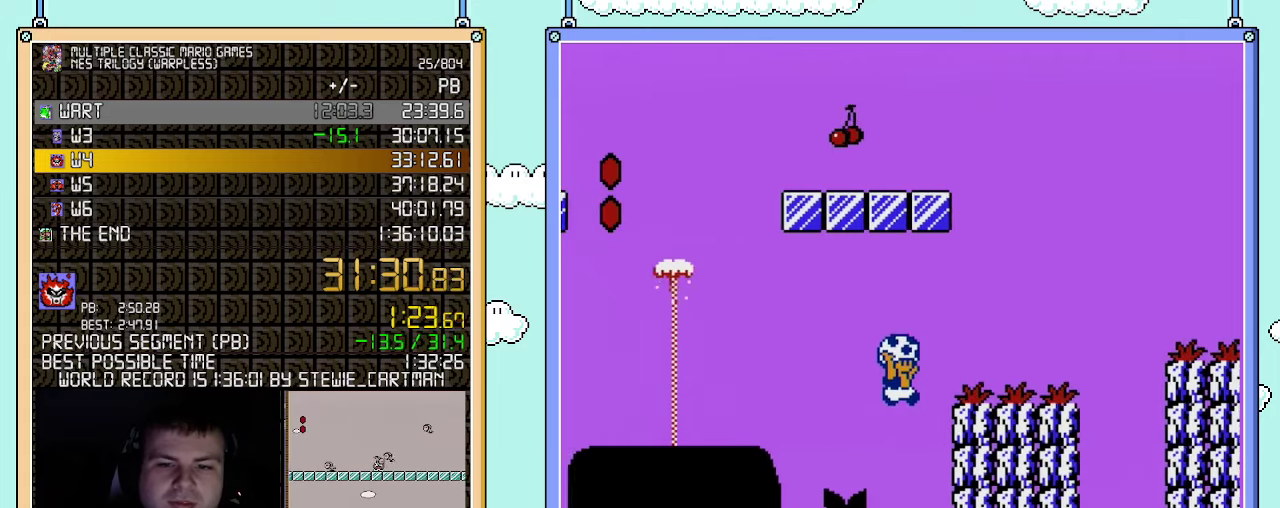
{"buttons": ["A", "B", "DPAD_RIGHT"], "events": [[150, "A", "up"], [433, "A", "down"]]}
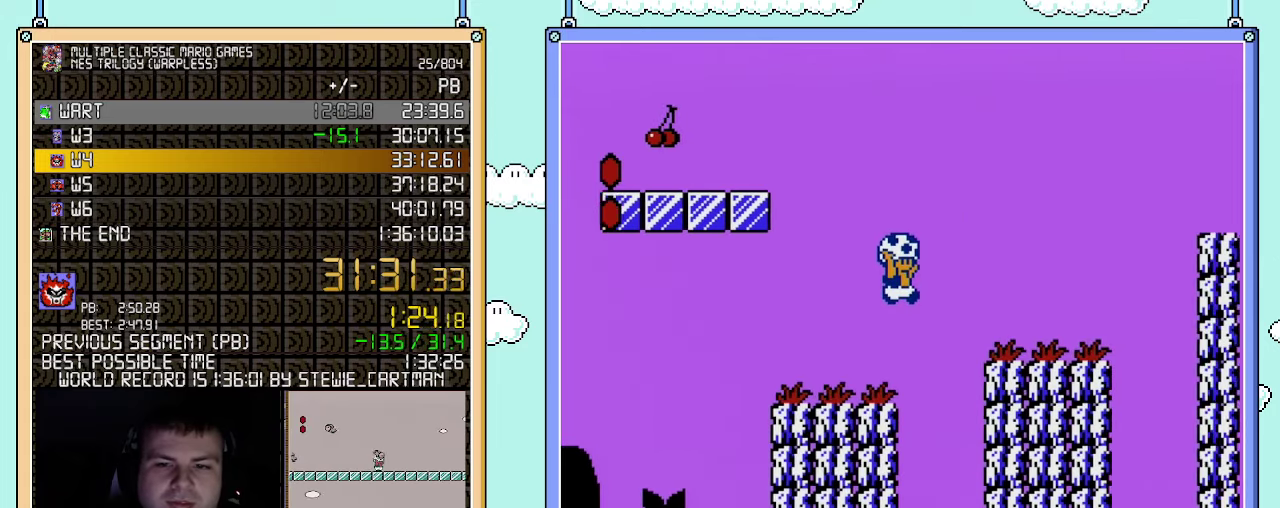
{"buttons": ["A", "B", "DPAD_RIGHT"], "events": [[117, "A", "up"], [500, "A", "down"]]}
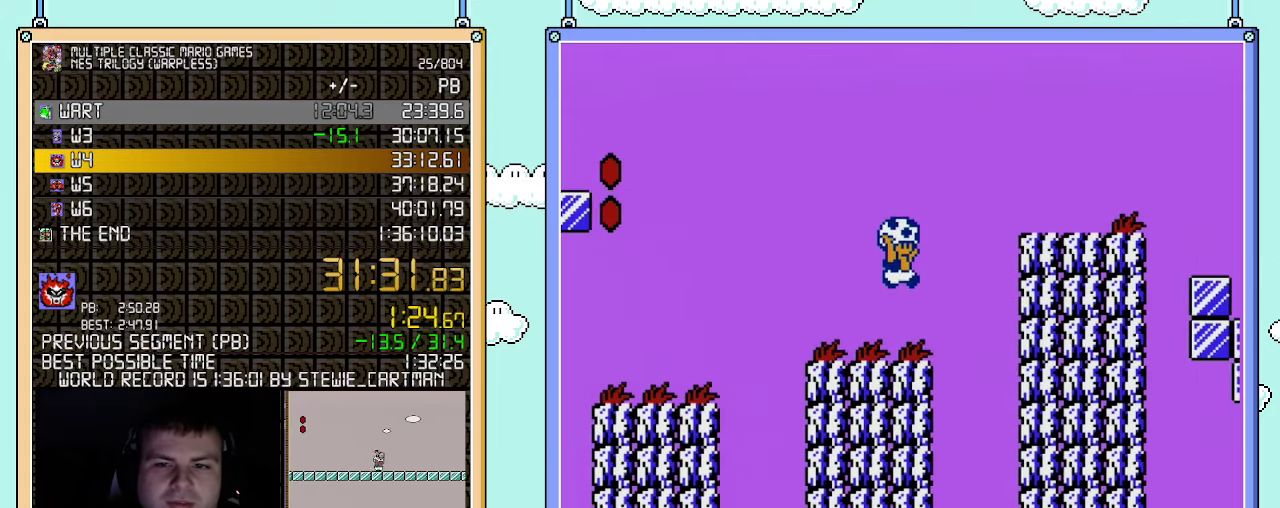
{"buttons": ["B", "DPAD_RIGHT"], "events": [[400, "A", "up"]]}
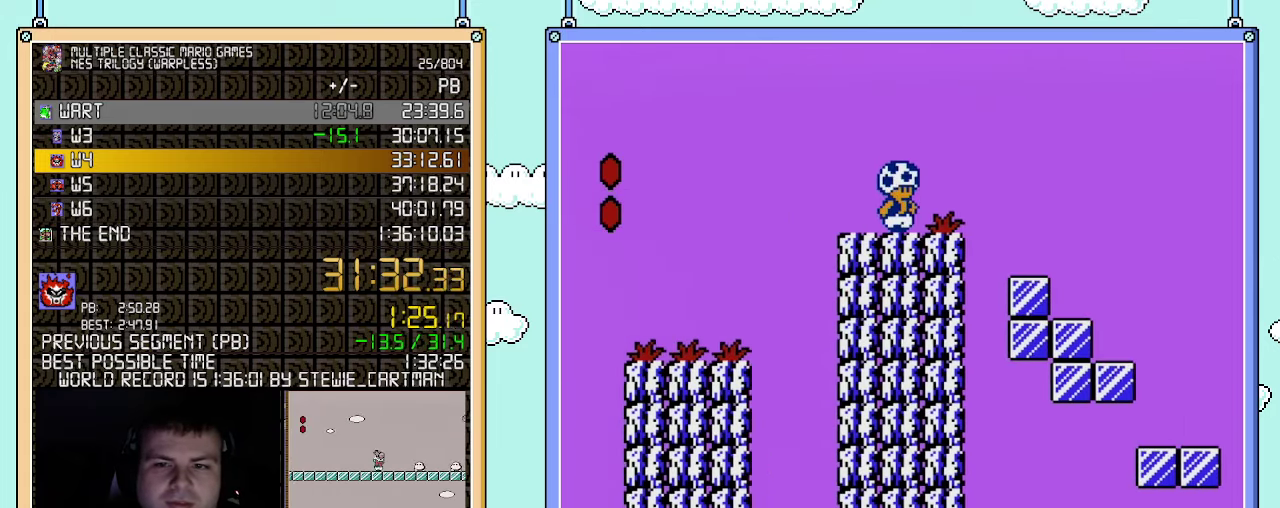
{"buttons": ["B", "DPAD_RIGHT"], "events": []}
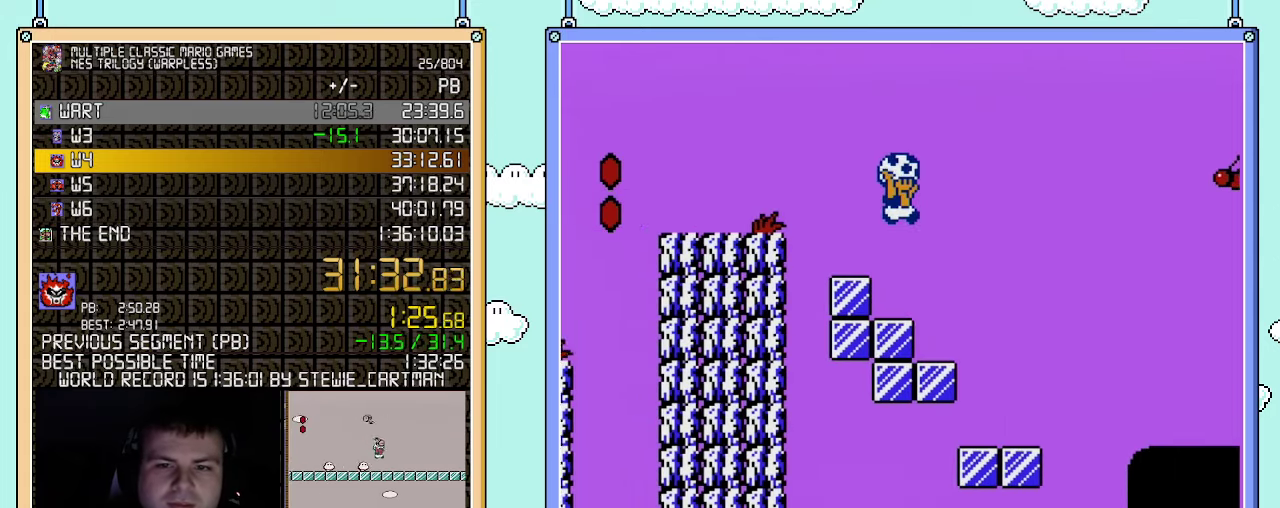
{"buttons": ["A", "B", "DPAD_RIGHT"], "events": [[33, "A", "down"]]}
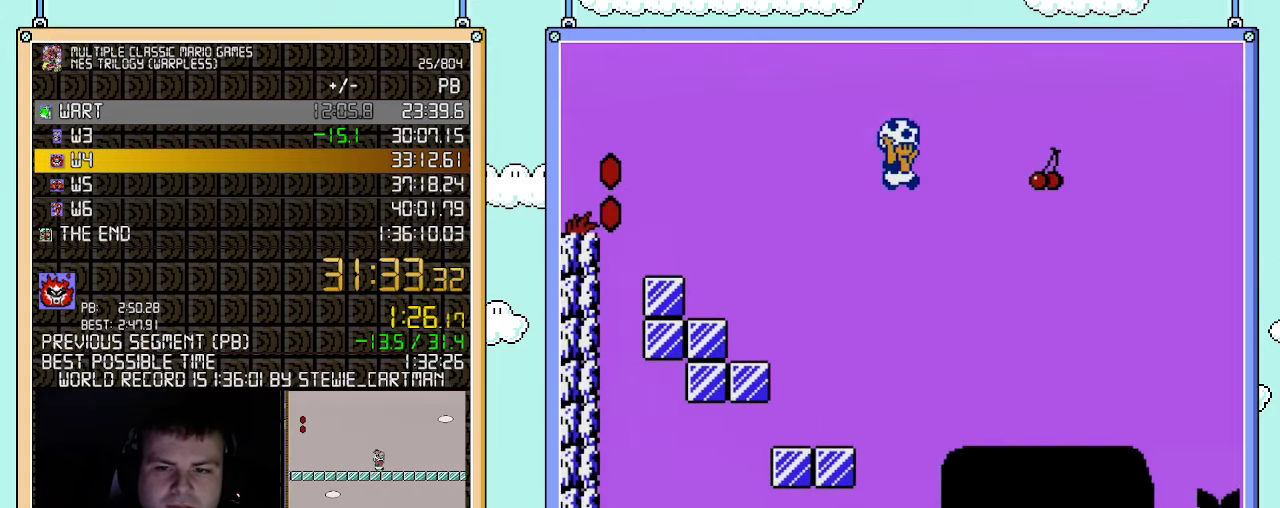
{"buttons": ["B", "DPAD_RIGHT"], "events": [[183, "A", "up"]]}
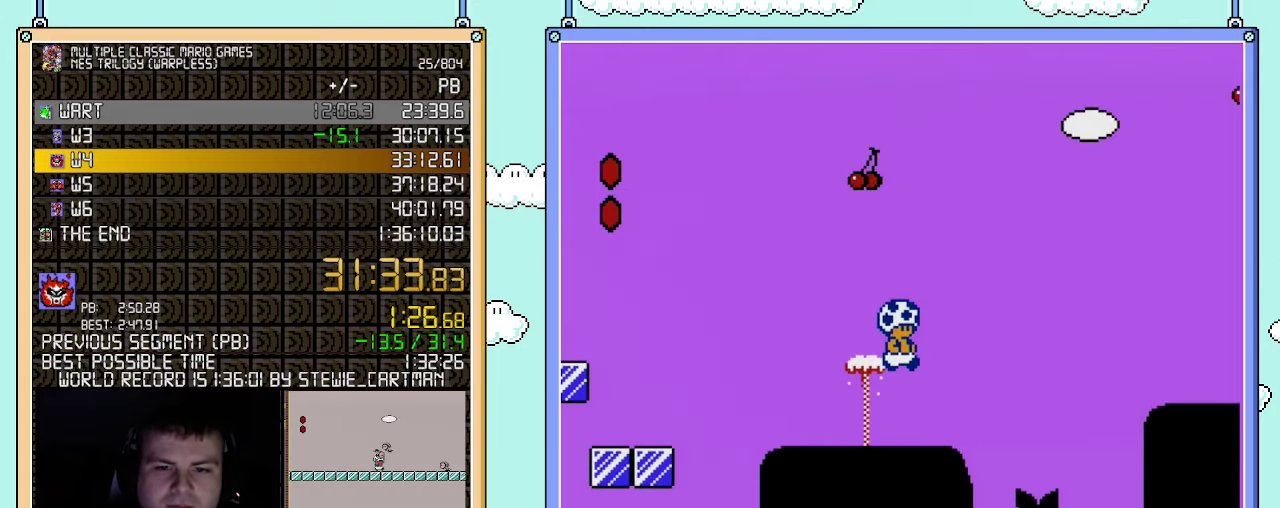
{"buttons": ["B", "DPAD_RIGHT"], "events": []}
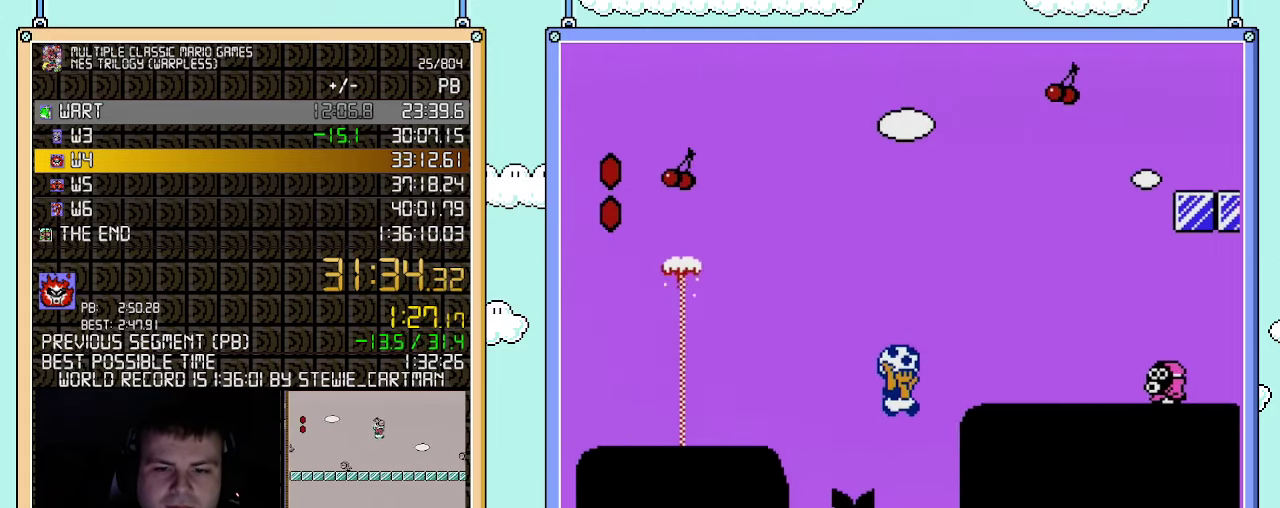
{"buttons": ["A", "B", "DPAD_RIGHT"], "events": [[33, "A", "down"], [150, "A", "up"], [433, "A", "down"]]}